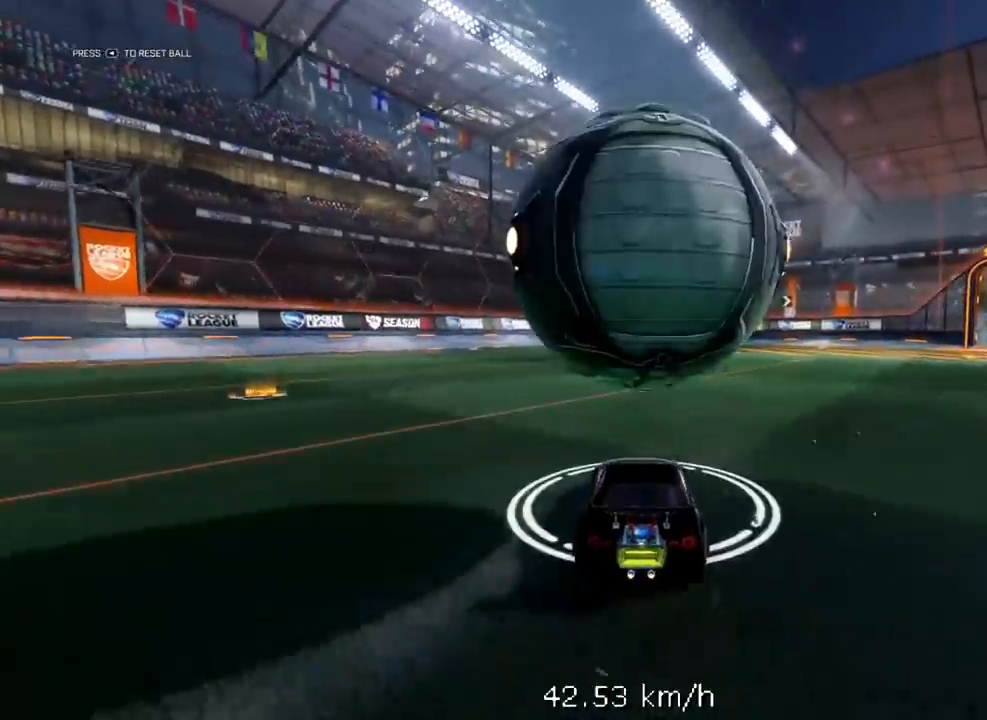
Gameplay with a controller (Xbox layout); each line is a JSON object with the inputs held at the frame after it. "events" lists button and stick changes between this image and that frame as [ms after this image, input, new state], when the widget could be followed in between.
{"buttons": ["R1", "R2"], "left_stick": "left", "right_stick": "center", "events": [[150, "left_stick", "up-right"], [217, "left_stick", "center"], [283, "R2", "down"], [433, "R1", "down"], [450, "left_stick", "left"]]}
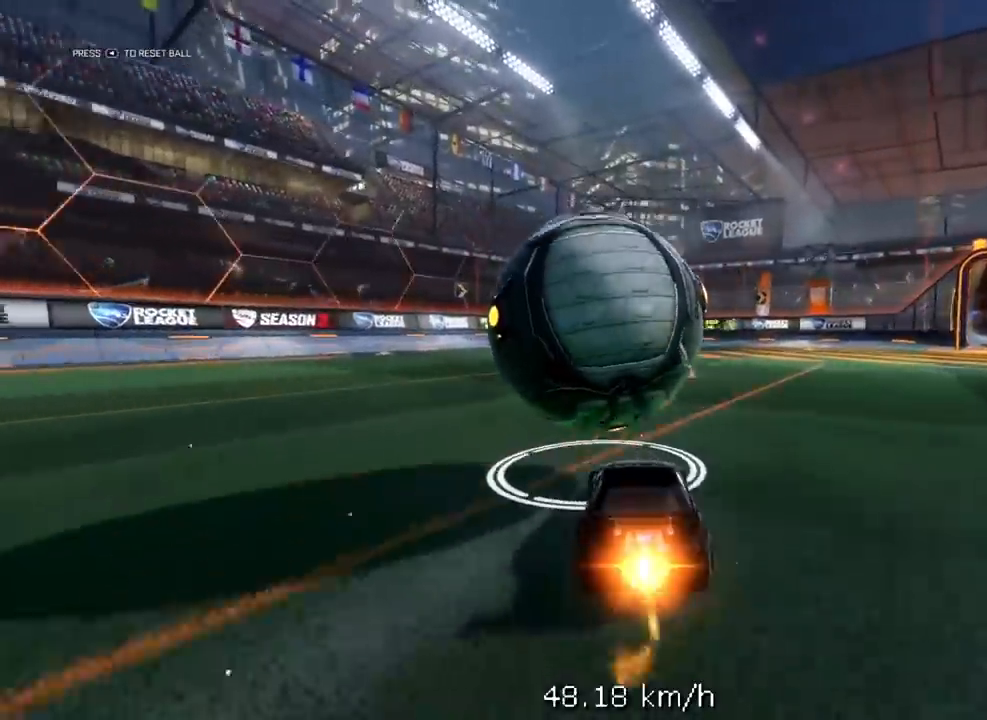
{"buttons": ["Y", "R1", "R2"], "left_stick": "center", "right_stick": "center", "events": [[17, "left_stick", "center"], [317, "left_stick", "left"], [367, "Y", "down"], [367, "left_stick", "center"]]}
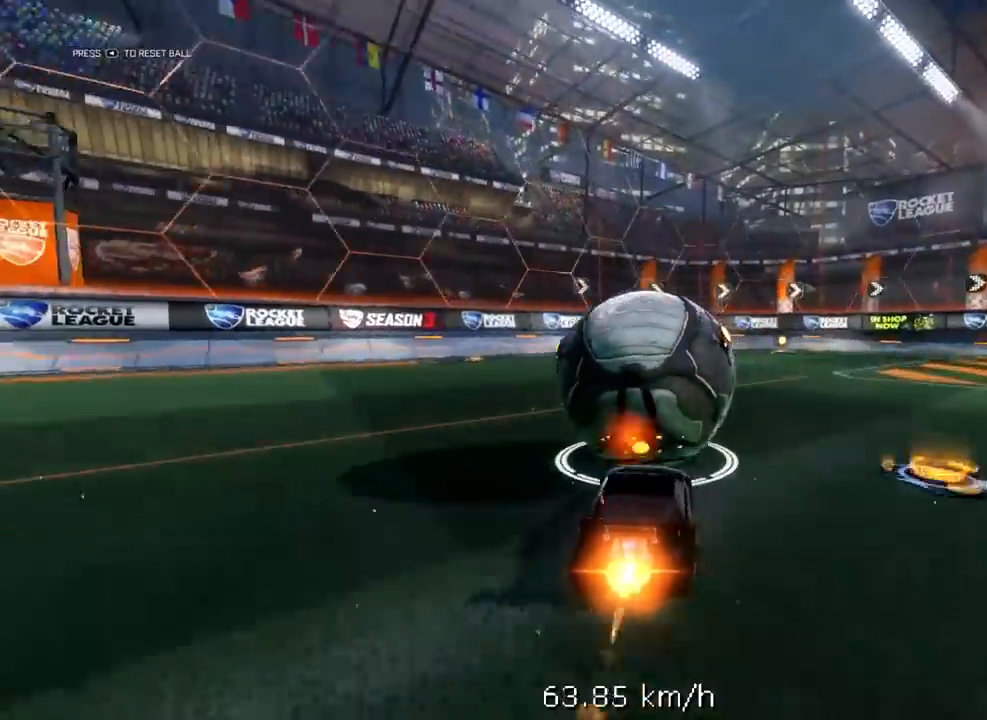
{"buttons": [], "left_stick": "left", "right_stick": "center", "events": [[17, "Y", "up"], [17, "left_stick", "up-right"], [83, "left_stick", "center"], [133, "L2", "down"], [150, "R1", "up"], [183, "R2", "up"], [300, "L2", "up"], [483, "left_stick", "left"]]}
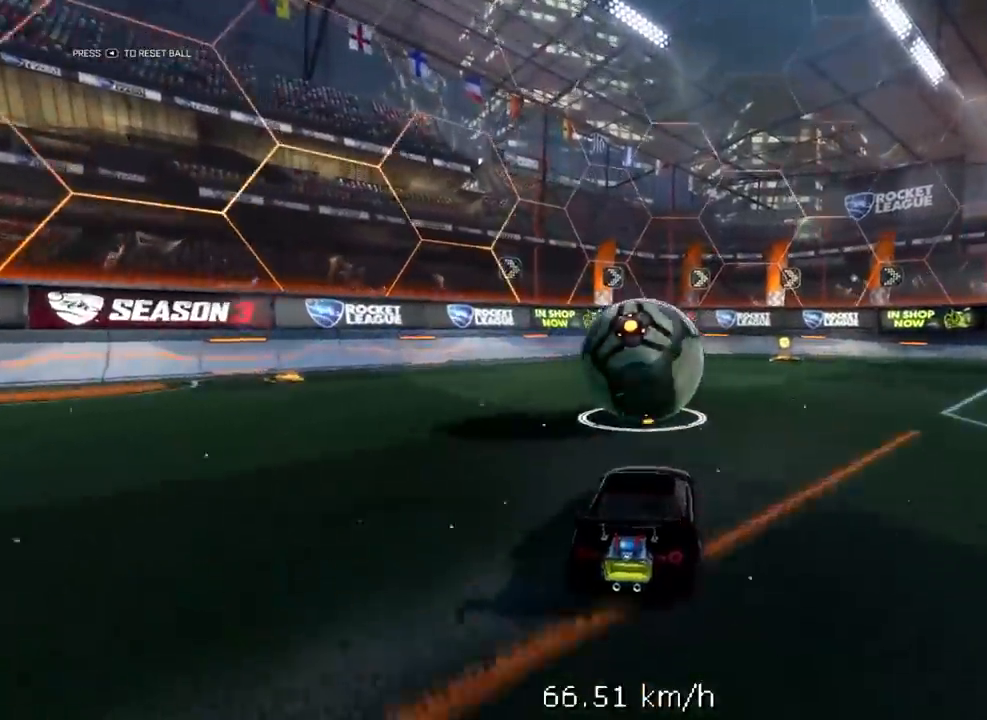
{"buttons": ["A", "R2"], "left_stick": "down", "right_stick": "center", "events": [[33, "R2", "down"], [33, "left_stick", "center"], [317, "A", "down"], [350, "left_stick", "down"]]}
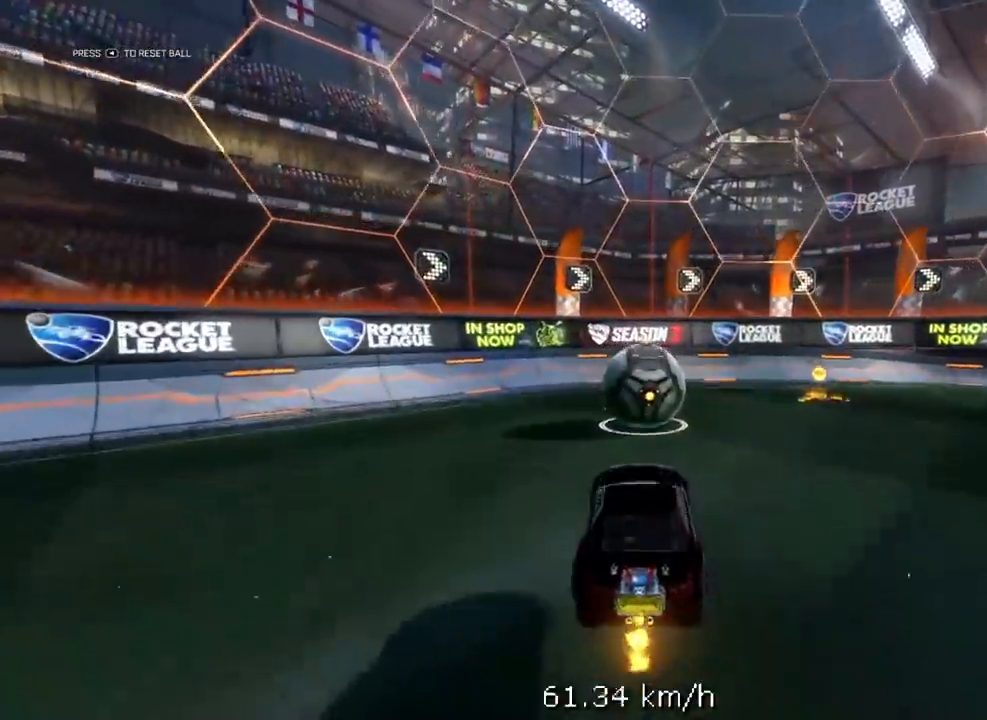
{"buttons": ["R1", "R2"], "left_stick": "down-left", "right_stick": "center", "events": [[33, "A", "up"], [83, "left_stick", "center"], [117, "X", "down"], [133, "R1", "down"], [133, "left_stick", "up-left"], [350, "left_stick", "center"], [400, "X", "up"], [500, "left_stick", "down-left"]]}
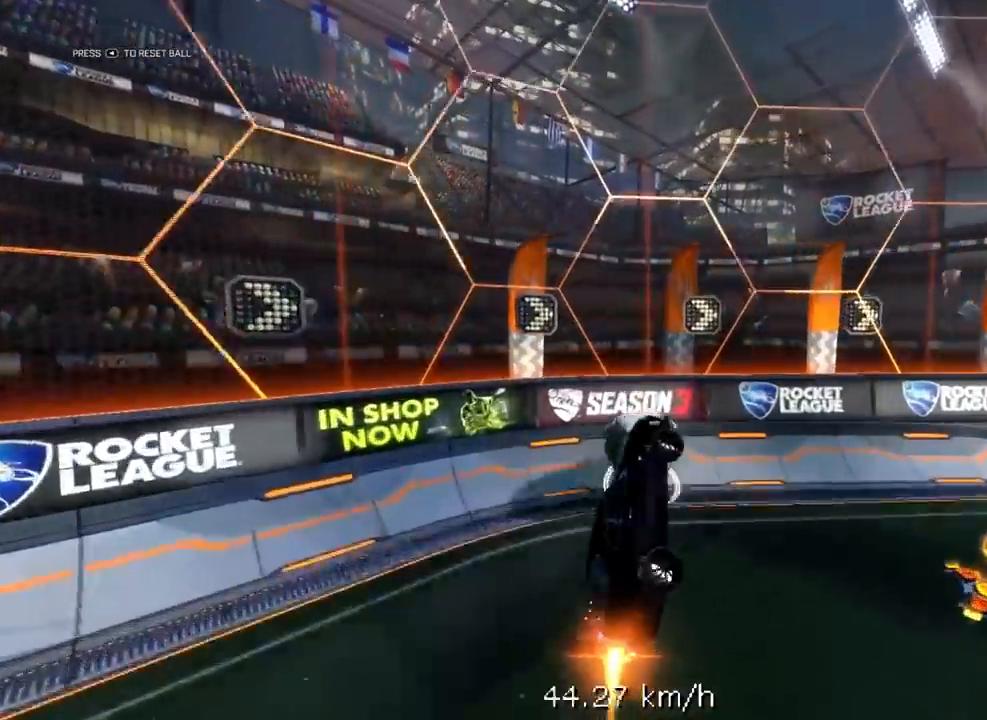
{"buttons": ["A", "R1", "R2", "L3"], "left_stick": "down", "right_stick": "center", "events": [[100, "left_stick", "center"], [333, "left_stick", "up"], [383, "A", "down"], [400, "L3", "down"], [450, "left_stick", "down"]]}
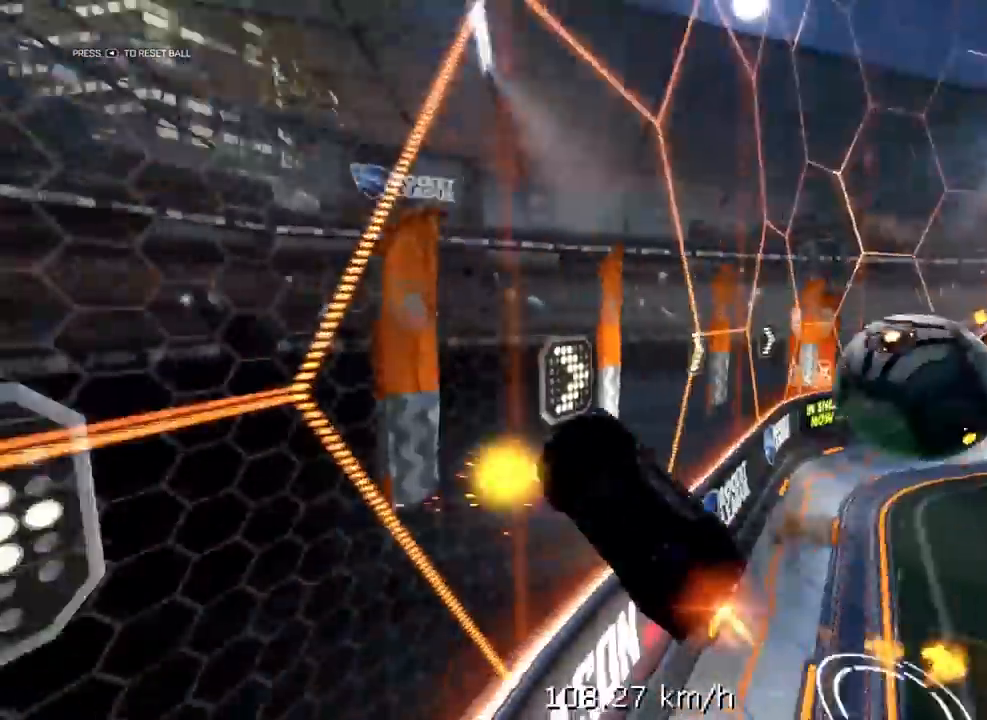
{"buttons": ["R1", "R2", "L3"], "left_stick": "down", "right_stick": "center", "events": [[350, "A", "up"]]}
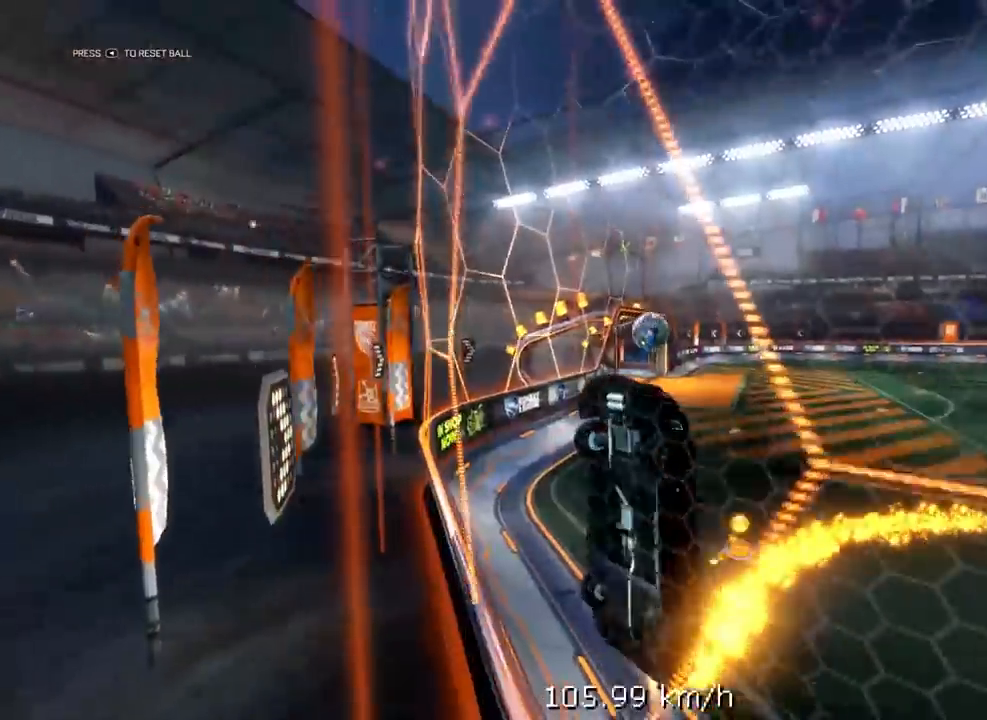
{"buttons": ["R2"], "left_stick": "left", "right_stick": "center", "events": [[117, "L3", "up"], [167, "R1", "up"], [167, "left_stick", "left"], [267, "X", "down"], [483, "X", "up"]]}
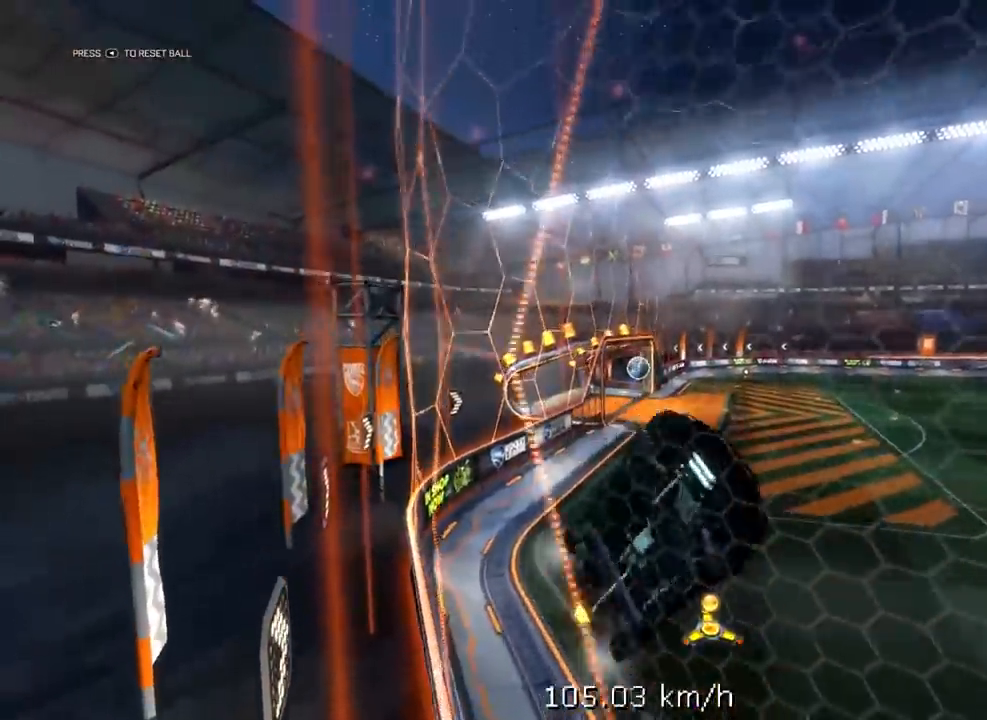
{"buttons": ["R2"], "left_stick": "left", "right_stick": "center", "events": []}
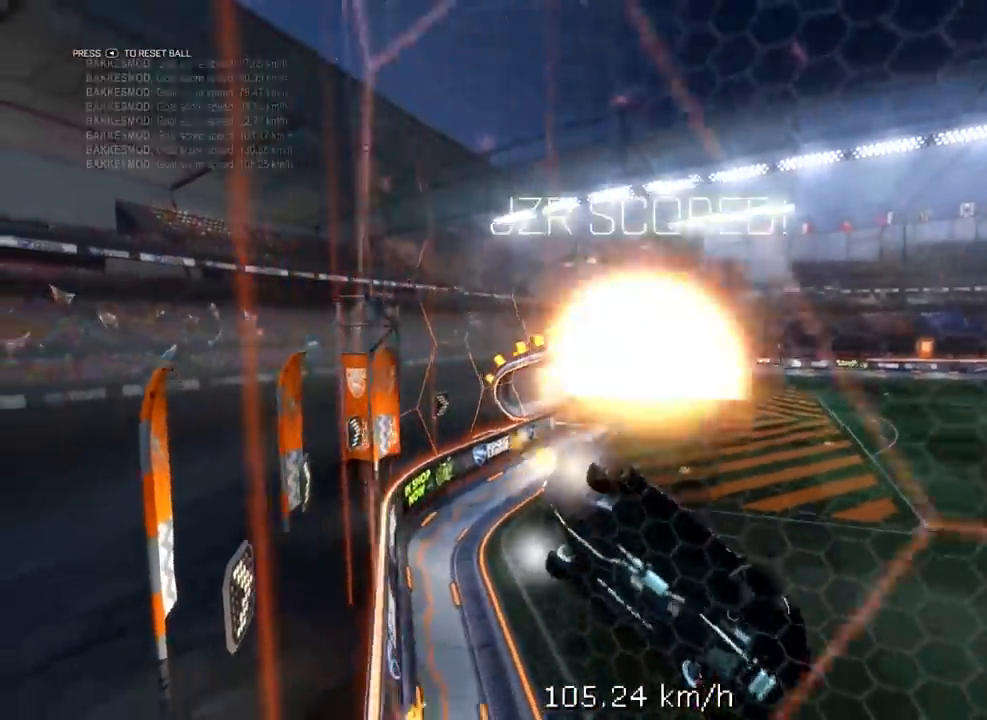
{"buttons": ["R2"], "left_stick": "left", "right_stick": "center", "events": [[300, "left_stick", "center"], [433, "left_stick", "left"]]}
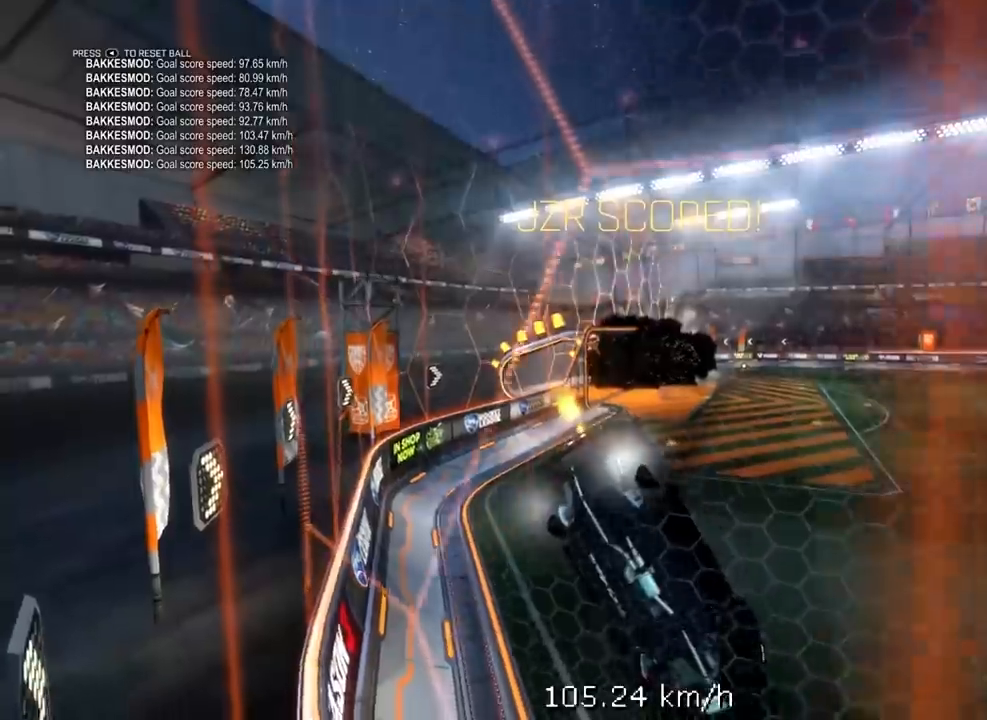
{"buttons": ["R2"], "left_stick": "center", "right_stick": "center", "events": [[100, "left_stick", "center"], [250, "left_stick", "left"], [383, "left_stick", "center"]]}
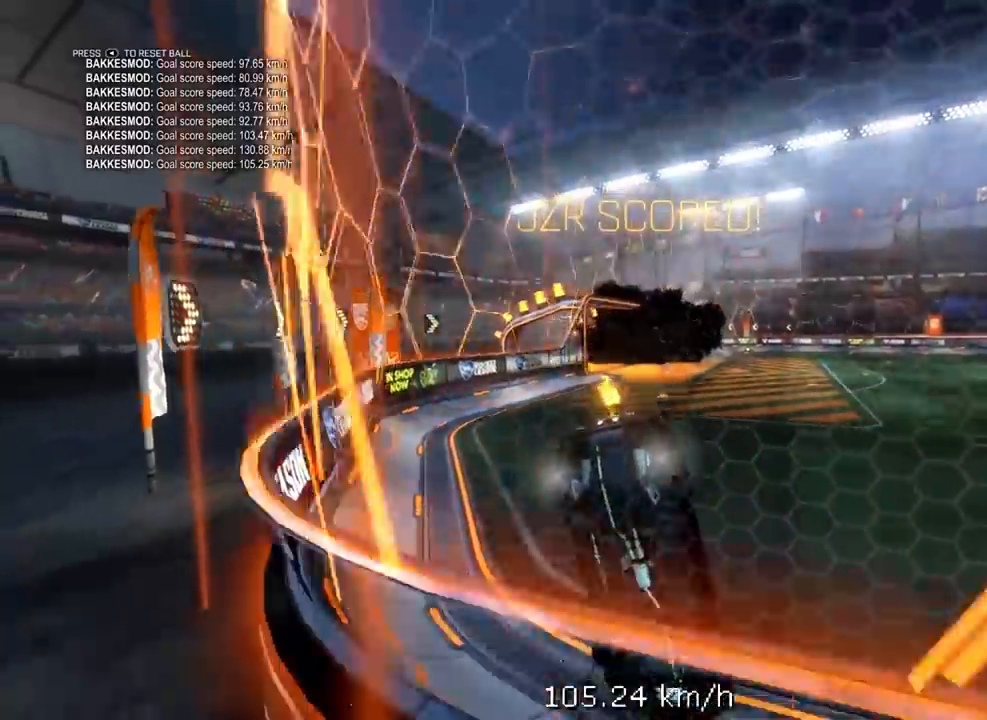
{"buttons": [], "left_stick": "center", "right_stick": "center", "events": [[283, "left_stick", "down"], [333, "R1", "down"], [350, "A", "down"], [483, "A", "up"], [483, "R1", "up"], [483, "R2", "up"], [483, "left_stick", "center"]]}
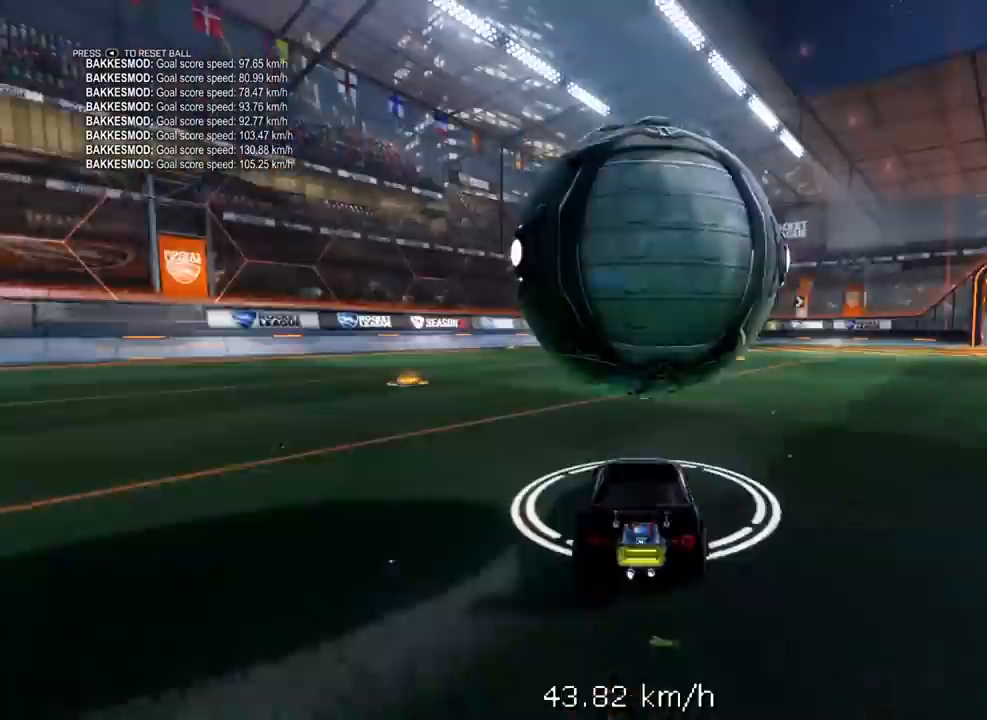
{"buttons": ["R1", "R2"], "left_stick": "center", "right_stick": "center", "events": [[250, "R2", "down"], [317, "left_stick", "up-right"], [350, "R1", "down"], [383, "left_stick", "center"]]}
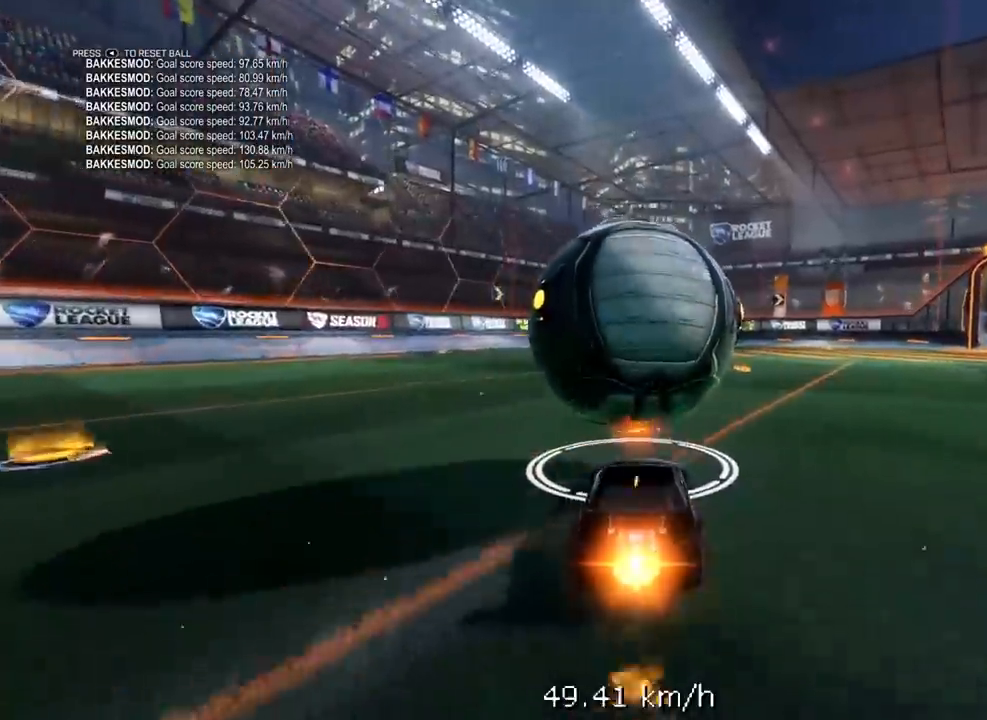
{"buttons": ["R2"], "left_stick": "center", "right_stick": "center", "events": [[350, "R1", "up"]]}
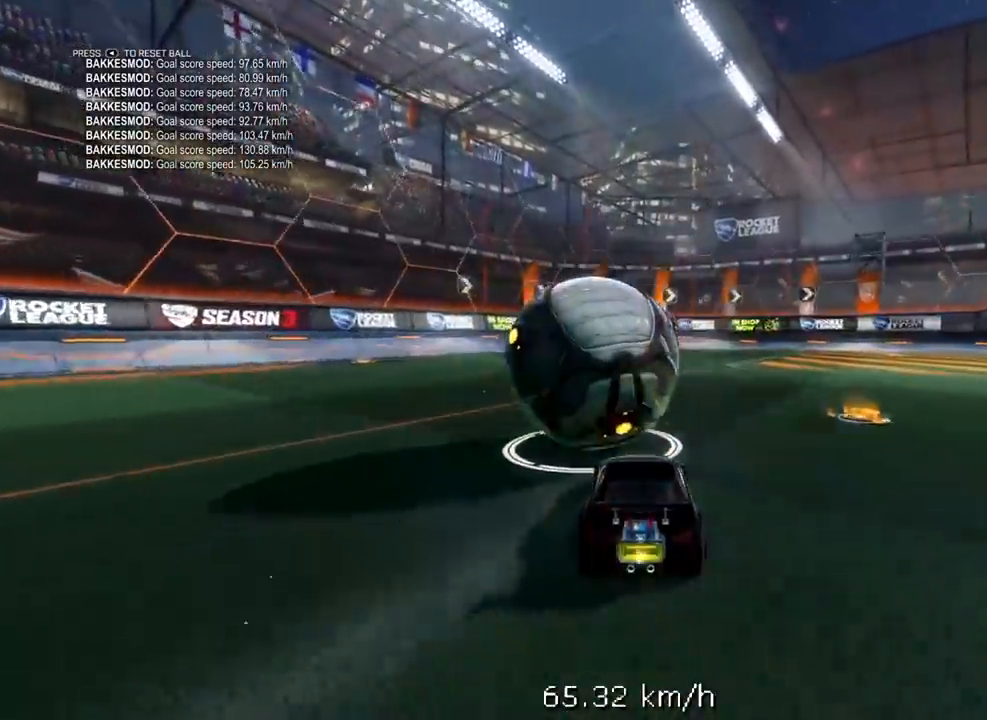
{"buttons": ["R2"], "left_stick": "center", "right_stick": "center", "events": [[33, "R2", "up"], [267, "R2", "down"], [400, "left_stick", "up"], [467, "left_stick", "center"]]}
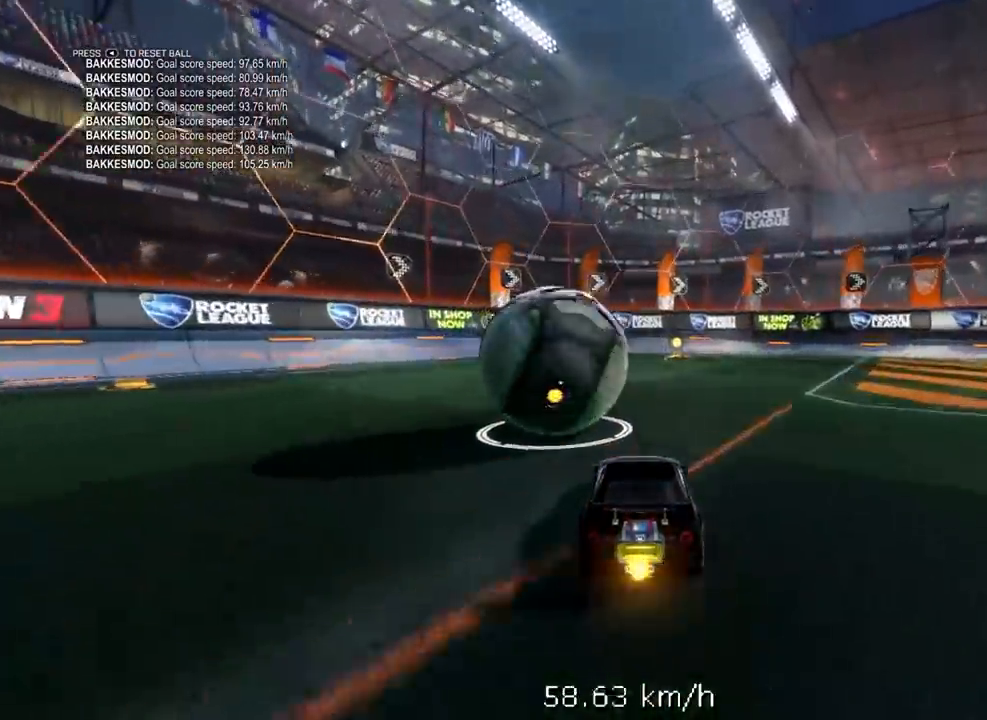
{"buttons": [], "left_stick": "center", "right_stick": "center", "events": [[283, "left_stick", "up-right"], [350, "R2", "up"], [400, "left_stick", "center"]]}
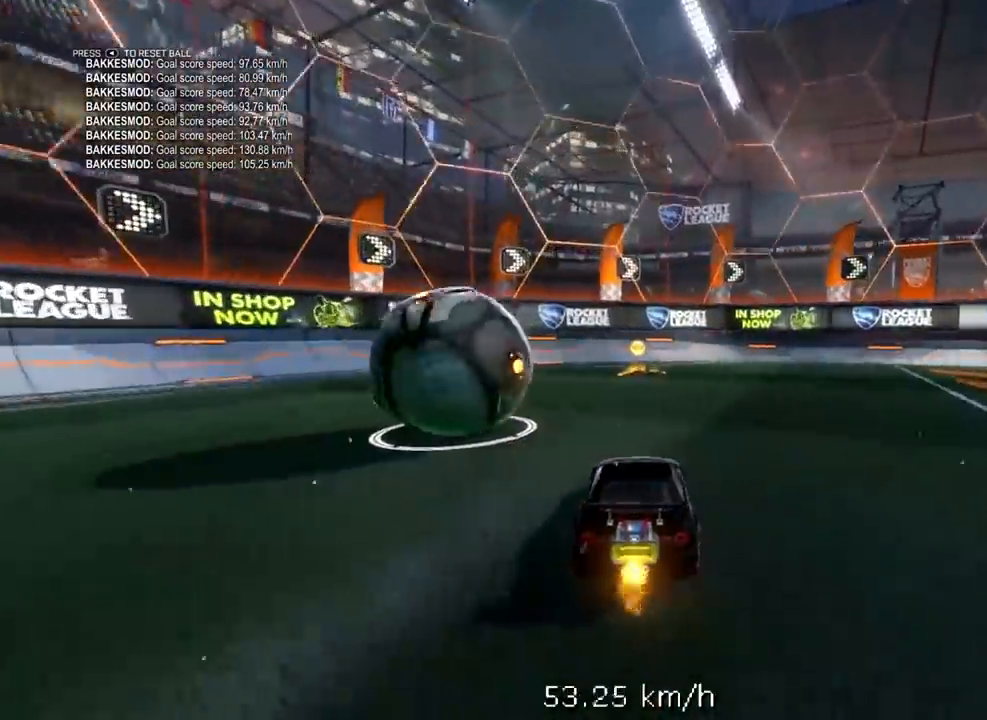
{"buttons": ["L2"], "left_stick": "left", "right_stick": "center", "events": [[333, "left_stick", "right"], [467, "left_stick", "left"], [500, "L2", "down"]]}
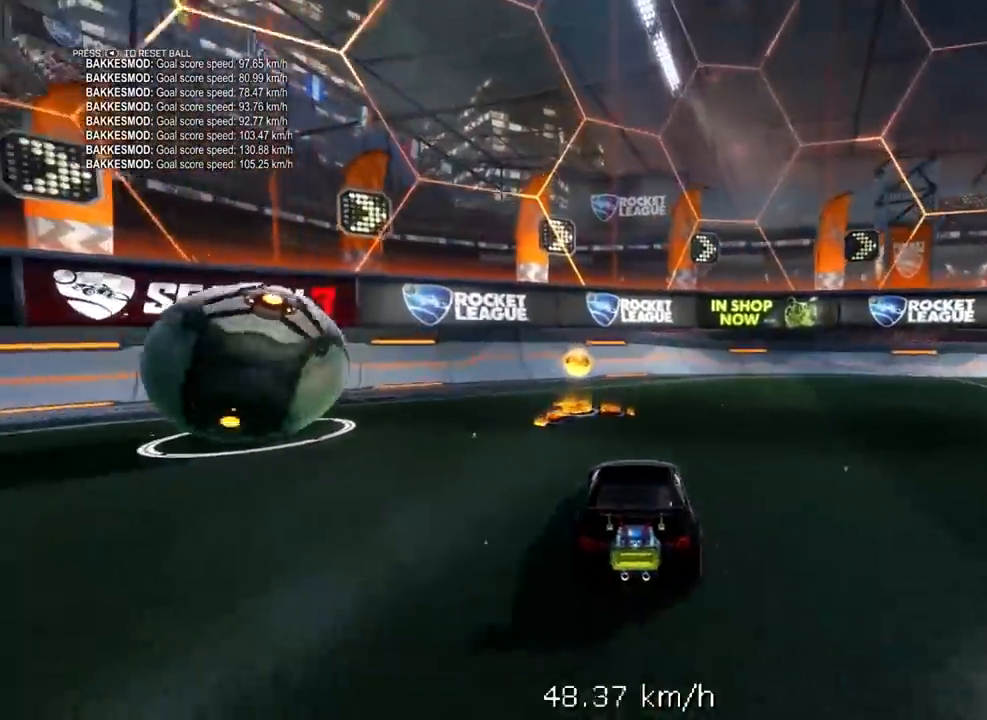
{"buttons": ["L2"], "left_stick": "up-right", "right_stick": "center", "events": [[117, "left_stick", "center"], [233, "L2", "up"], [367, "L2", "down"], [417, "left_stick", "up-right"]]}
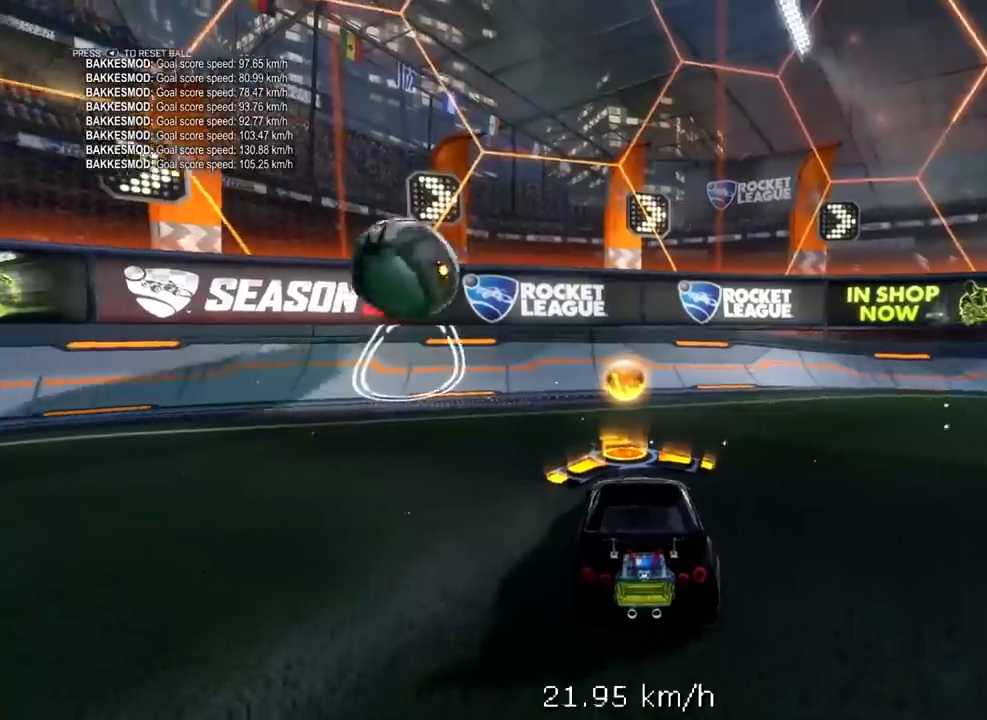
{"buttons": ["A"], "left_stick": "center", "right_stick": "center", "events": [[83, "left_stick", "center"], [117, "L2", "up"], [483, "A", "down"]]}
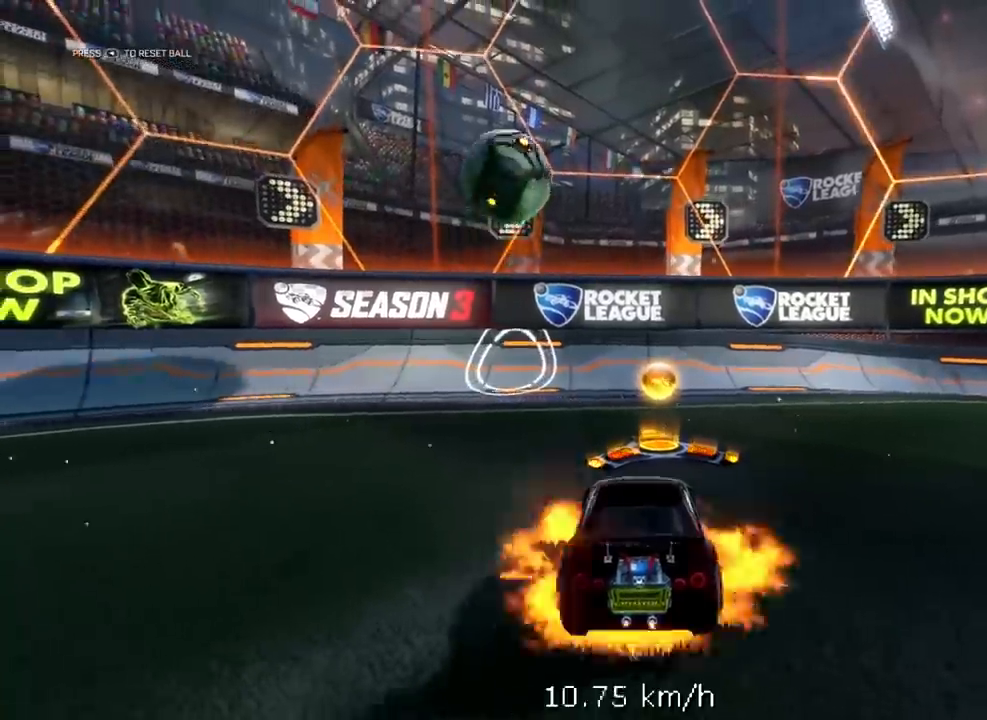
{"buttons": ["X"], "left_stick": "center", "right_stick": "center", "events": [[33, "A", "up"], [117, "left_stick", "up"], [183, "left_stick", "center"], [467, "X", "down"]]}
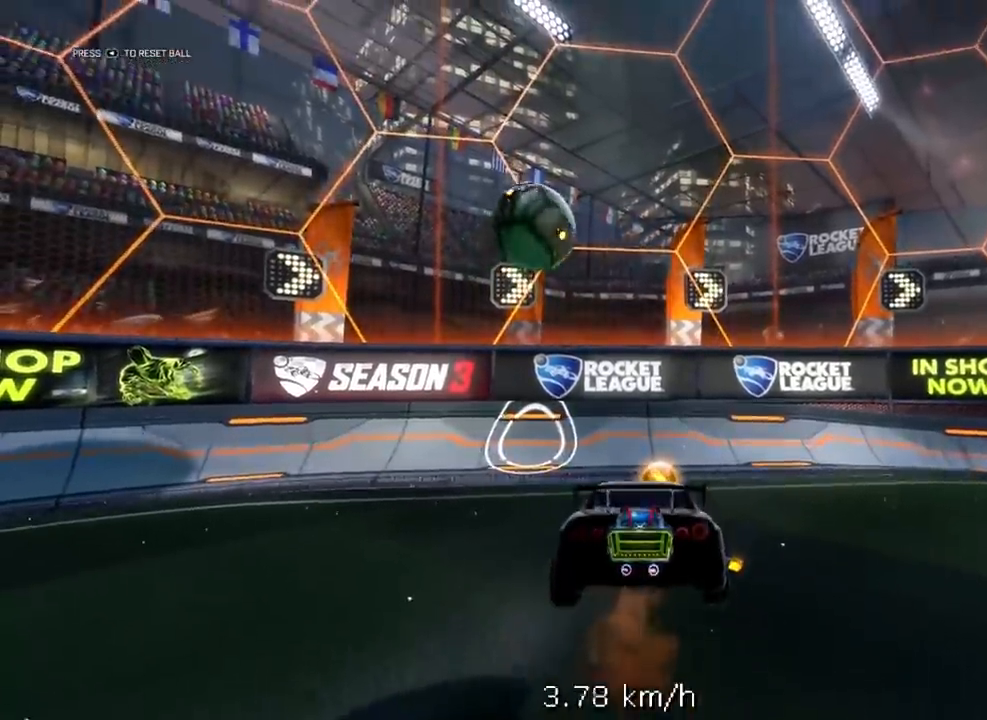
{"buttons": ["A", "X"], "left_stick": "left", "right_stick": "center", "events": [[67, "left_stick", "right"], [250, "left_stick", "center"], [367, "left_stick", "left"], [467, "A", "down"]]}
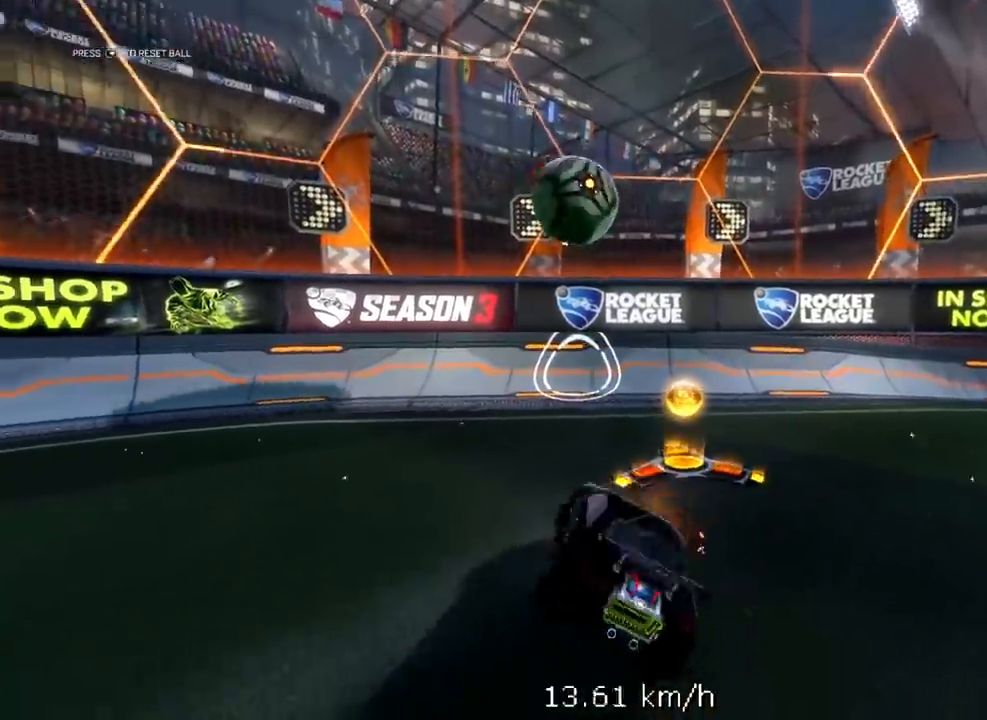
{"buttons": ["X"], "left_stick": "center", "right_stick": "center", "events": [[17, "left_stick", "down-left"], [167, "left_stick", "center"], [200, "A", "up"]]}
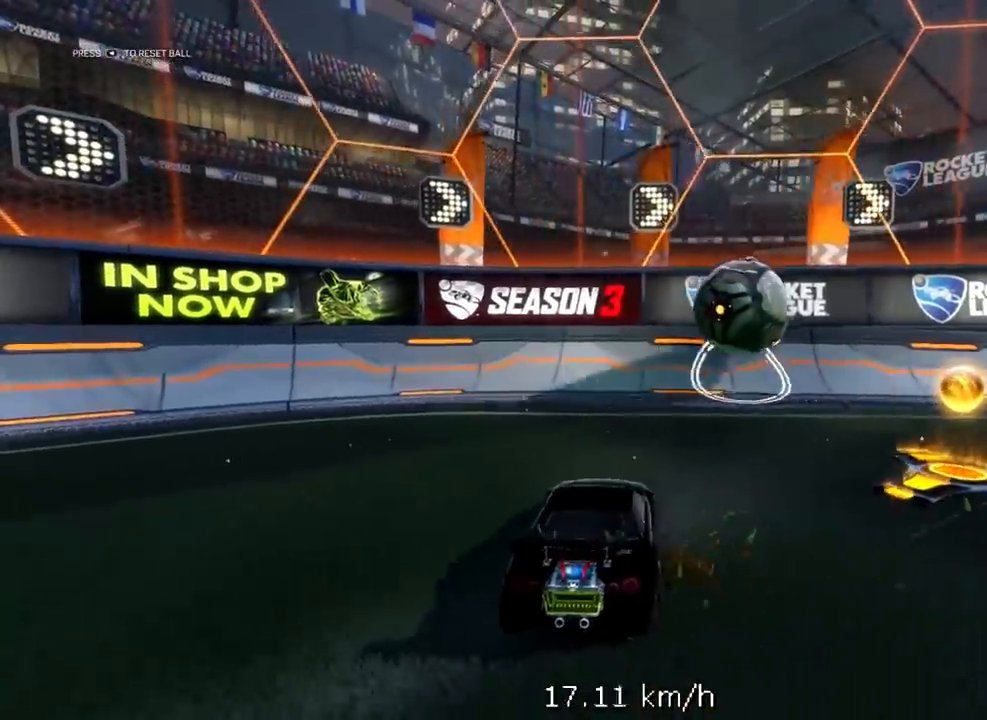
{"buttons": ["L2"], "left_stick": "up-right", "right_stick": "center", "events": [[233, "L2", "down"], [367, "X", "up"], [417, "left_stick", "up-right"]]}
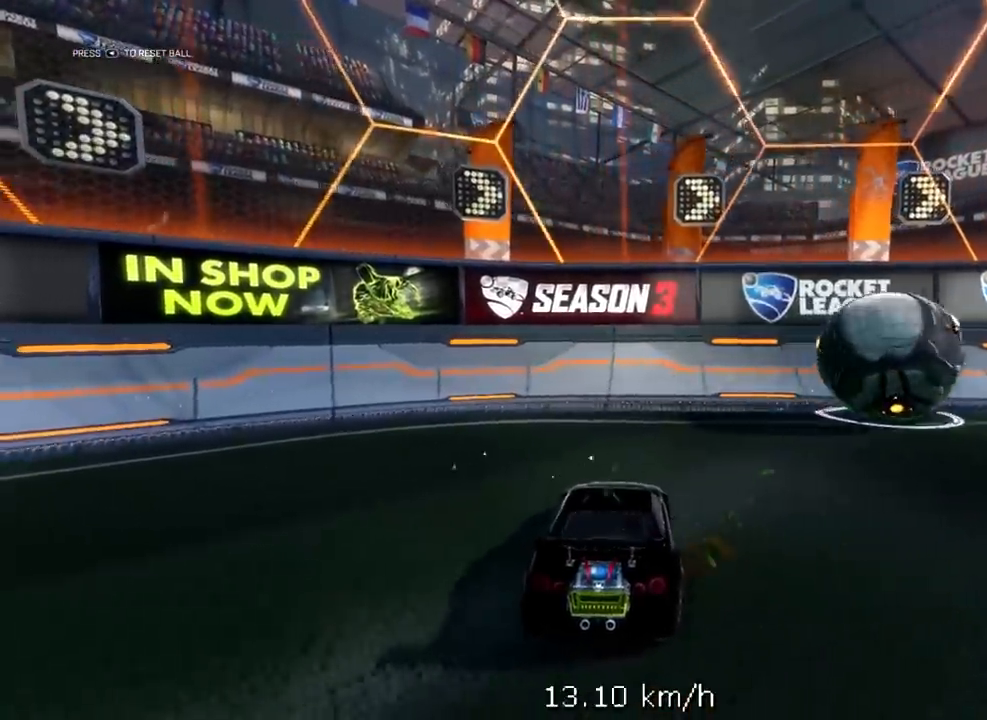
{"buttons": ["A", "R2"], "left_stick": "down", "right_stick": "center", "events": [[17, "left_stick", "center"], [50, "L2", "up"], [100, "R2", "down"], [233, "left_stick", "left"], [317, "left_stick", "center"], [433, "A", "down"], [500, "left_stick", "down"]]}
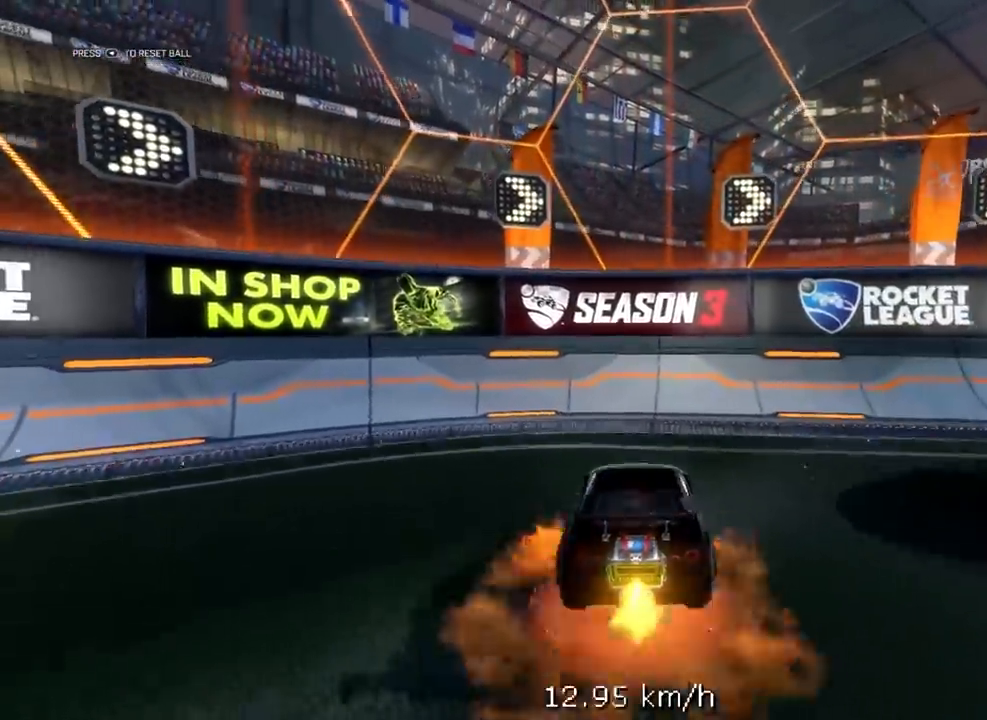
{"buttons": ["R1", "R2"], "left_stick": "center", "right_stick": "center", "events": [[83, "A", "up"], [83, "R1", "down"], [83, "X", "down"], [100, "left_stick", "left"], [333, "left_stick", "center"], [500, "X", "up"]]}
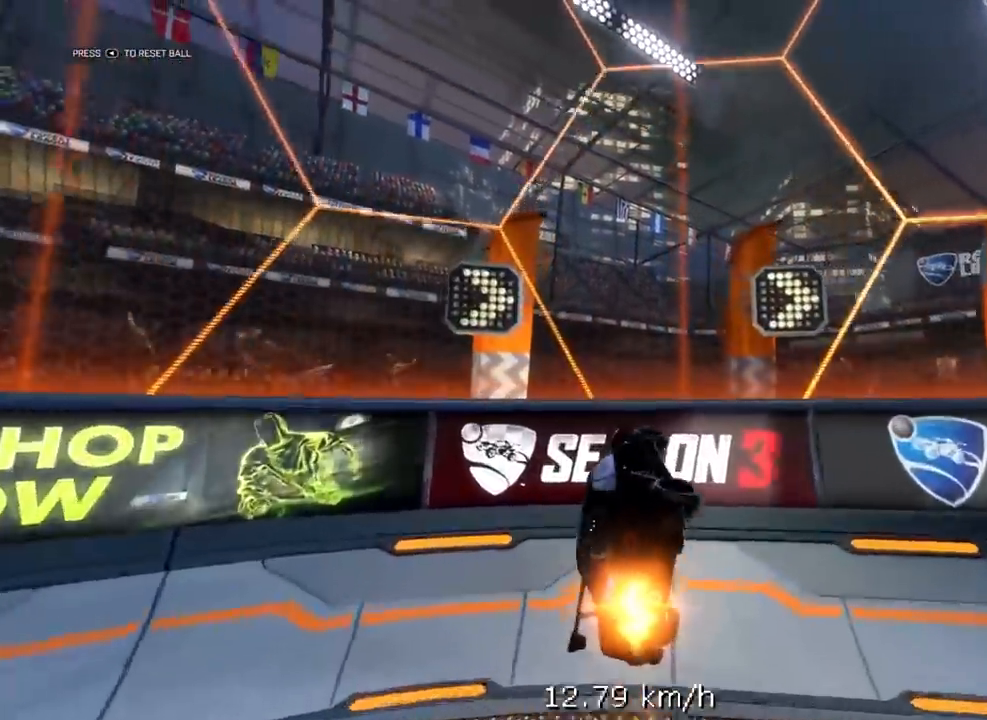
{"buttons": ["R1", "L3"], "left_stick": "down", "right_stick": "center", "events": [[133, "left_stick", "up"], [183, "A", "down"], [200, "L3", "down"], [233, "left_stick", "down"], [450, "A", "up"], [500, "R2", "up"]]}
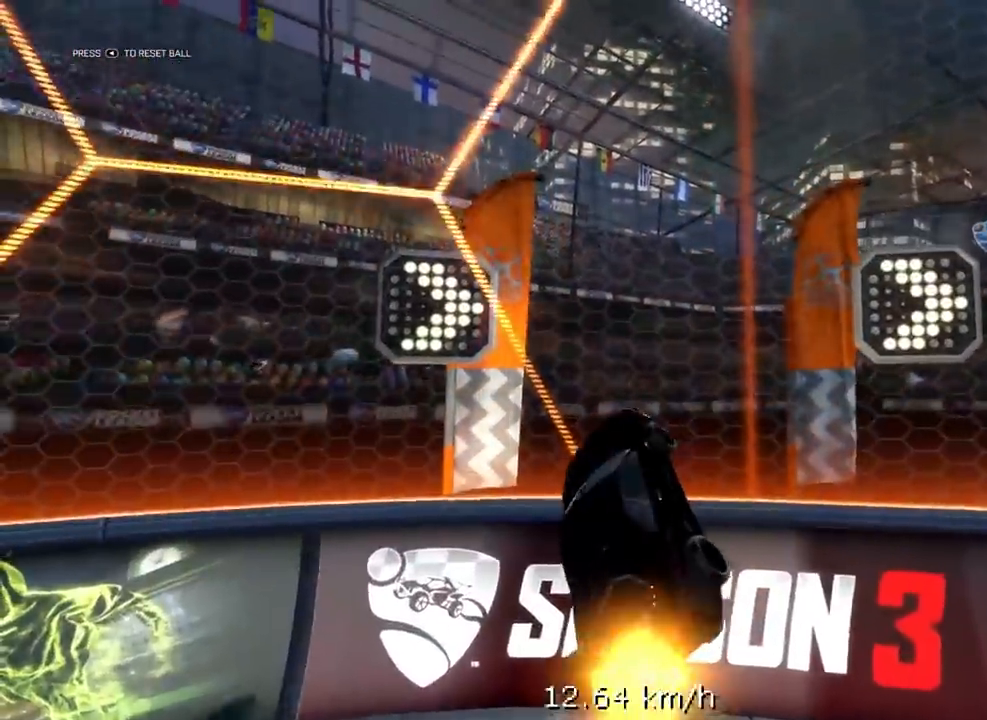
{"buttons": ["L2"], "left_stick": "center", "right_stick": "center", "events": [[33, "R1", "up"], [333, "L3", "up"], [333, "left_stick", "right"], [433, "L2", "down"], [467, "left_stick", "center"]]}
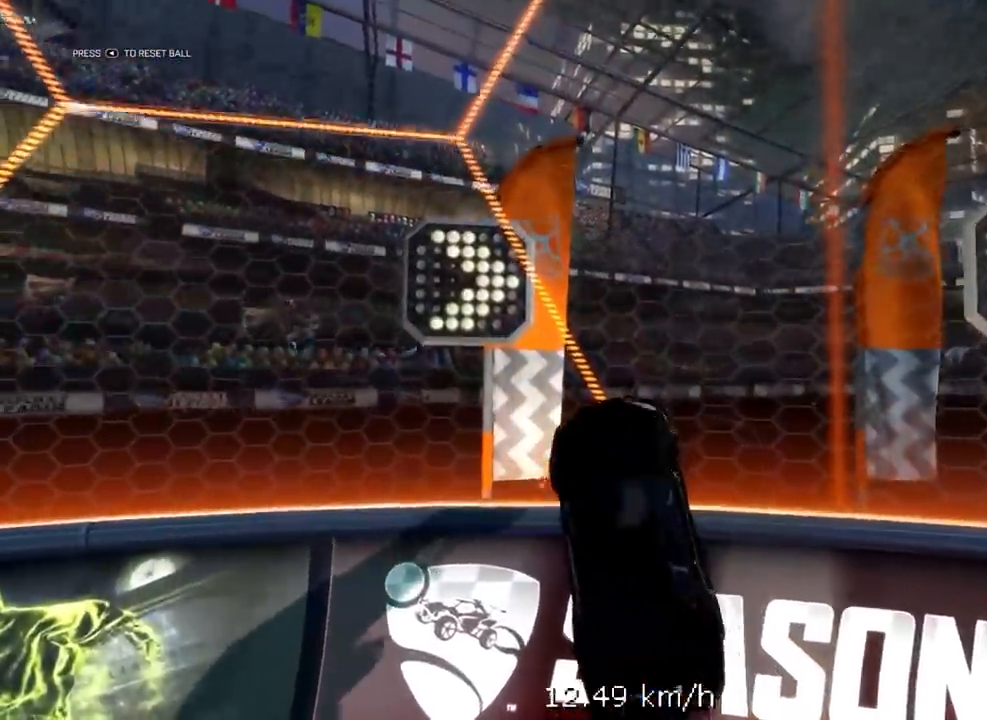
{"buttons": ["L2"], "left_stick": "center", "right_stick": "center", "events": [[67, "left_stick", "up-left"], [300, "left_stick", "center"]]}
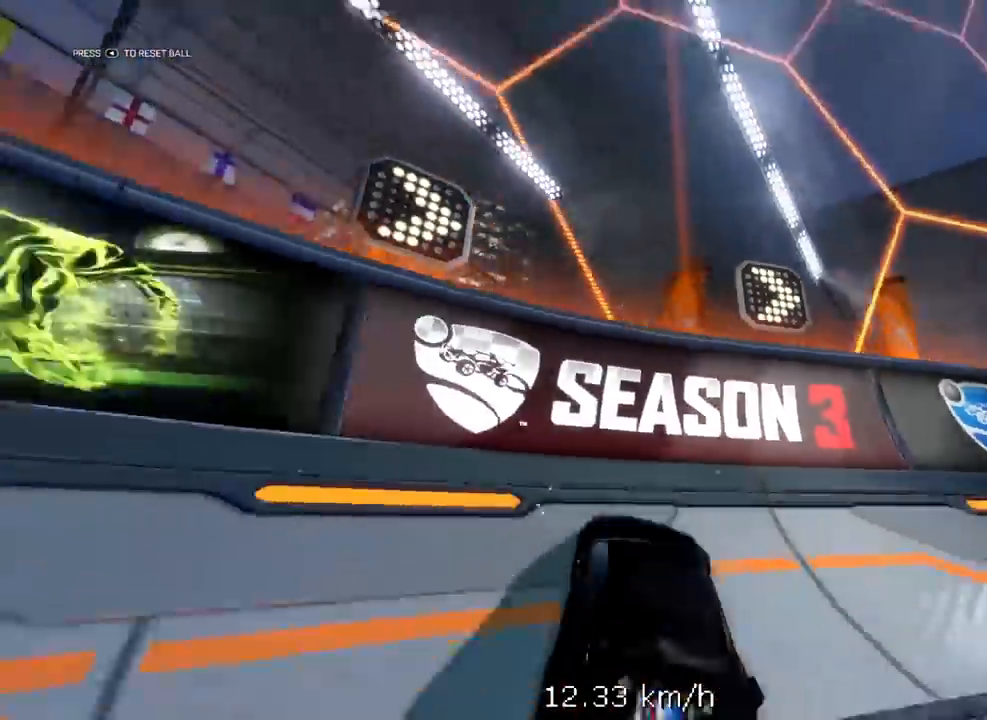
{"buttons": ["L2"], "left_stick": "center", "right_stick": "center", "events": [[167, "left_stick", "up-right"], [267, "left_stick", "center"], [350, "left_stick", "left"], [467, "left_stick", "center"]]}